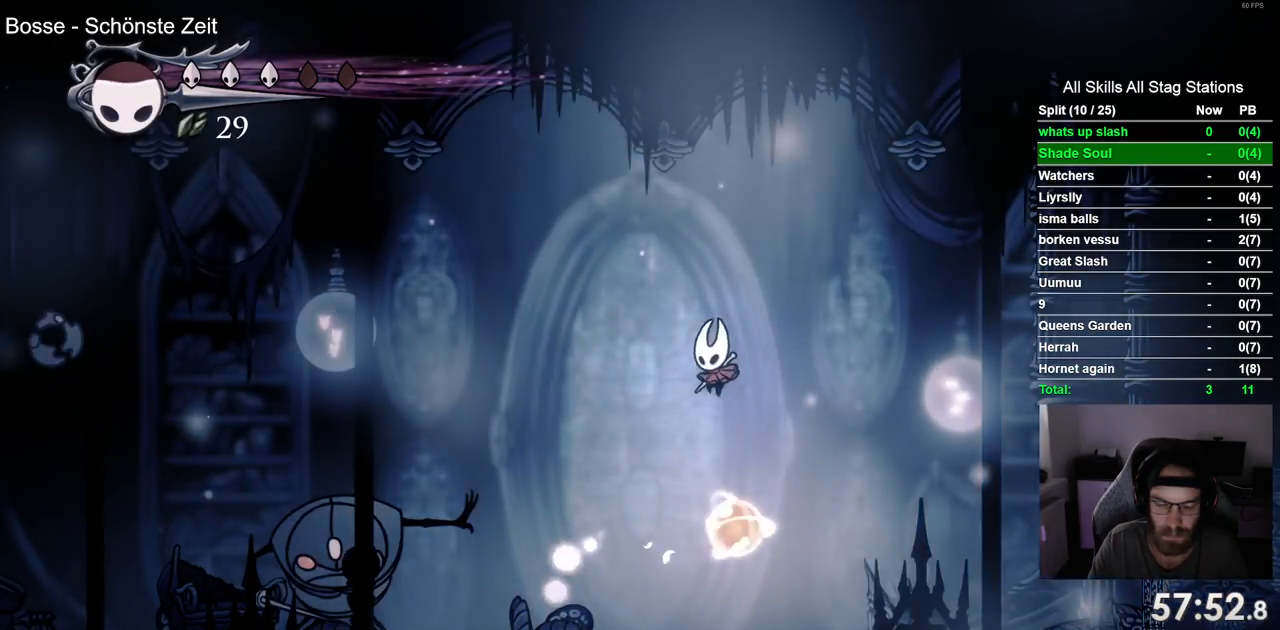
Gameplay with a controller (PlayStation layout); each line is a JSON object with the inputs held at the frame after it. "events" lists button and stick changes between this image and that frame as [ms after this image, input, new state], when the widget could be followed in between. Not read: L1 R1 SQUARE.
{"buttons": [], "left_stick": "center", "right_stick": "center", "events": [[500, "DPAD_LEFT", "up"]]}
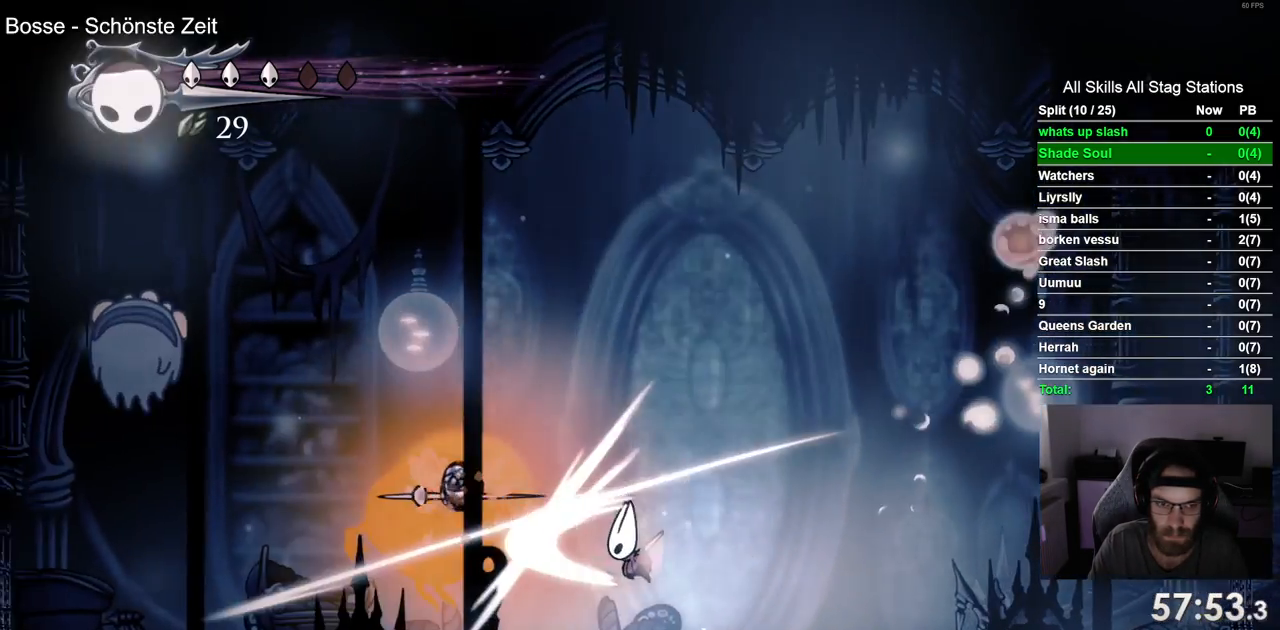
{"buttons": ["DPAD_RIGHT"], "left_stick": "center", "right_stick": "center", "events": [[433, "DPAD_RIGHT", "down"]]}
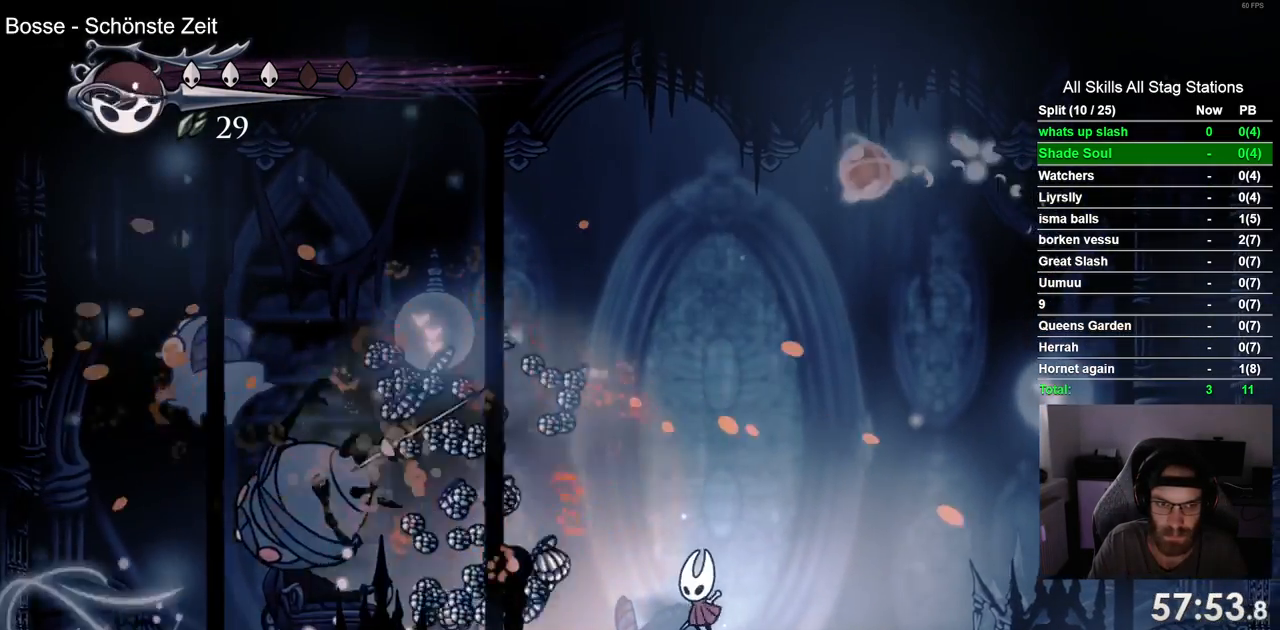
{"buttons": ["CROSS", "DPAD_LEFT"], "left_stick": "center", "right_stick": "center", "events": [[367, "DPAD_RIGHT", "up"], [450, "DPAD_LEFT", "down"], [467, "DPAD_LEFT", "up"], [483, "CROSS", "down"], [483, "DPAD_LEFT", "down"]]}
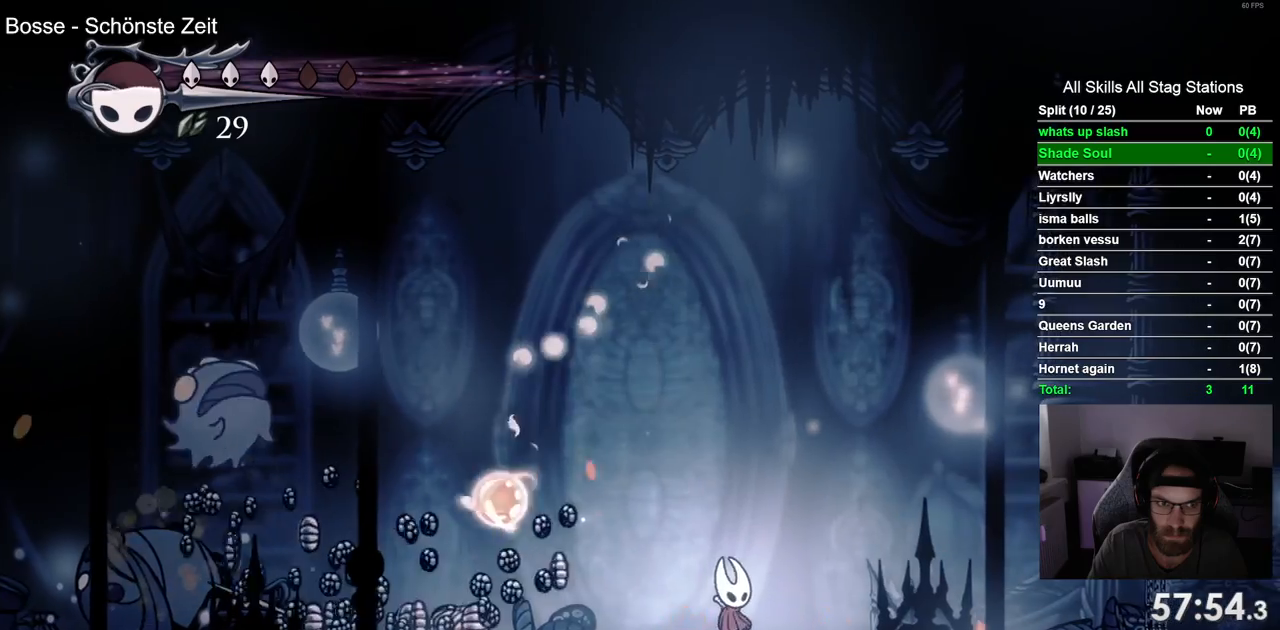
{"buttons": ["DPAD_LEFT"], "left_stick": "center", "right_stick": "center", "events": [[217, "CROSS", "up"]]}
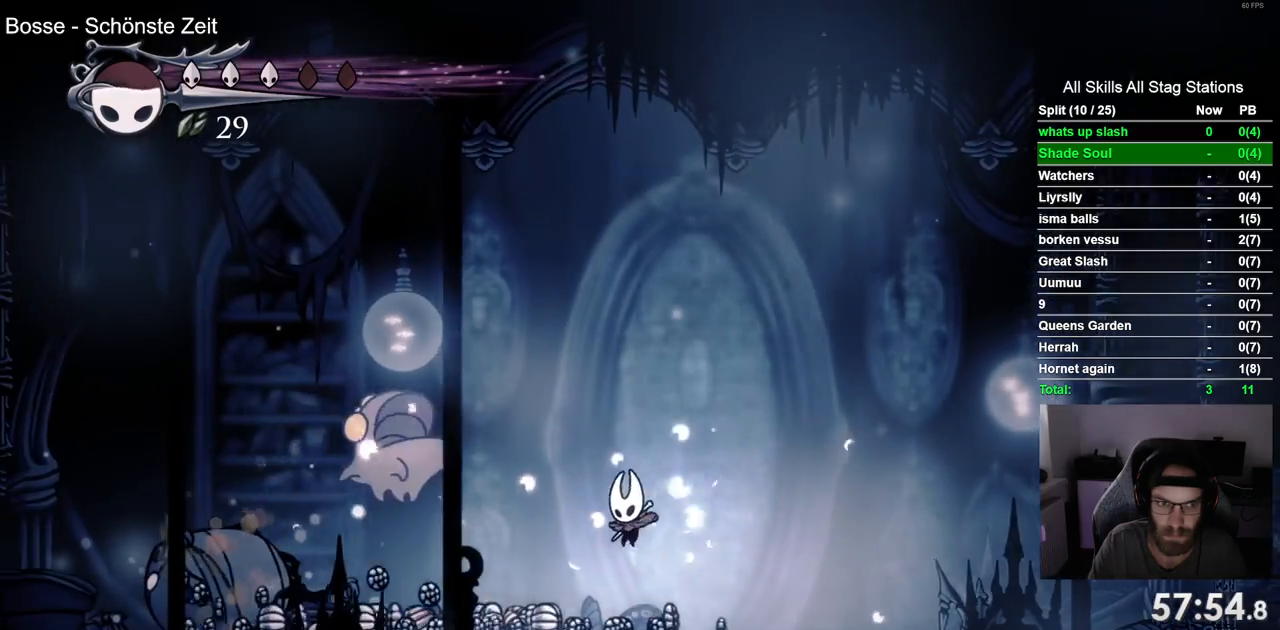
{"buttons": ["DPAD_RIGHT"], "left_stick": "center", "right_stick": "center", "events": [[33, "CROSS", "down"], [150, "DPAD_LEFT", "up"], [183, "CROSS", "up"], [483, "DPAD_RIGHT", "down"]]}
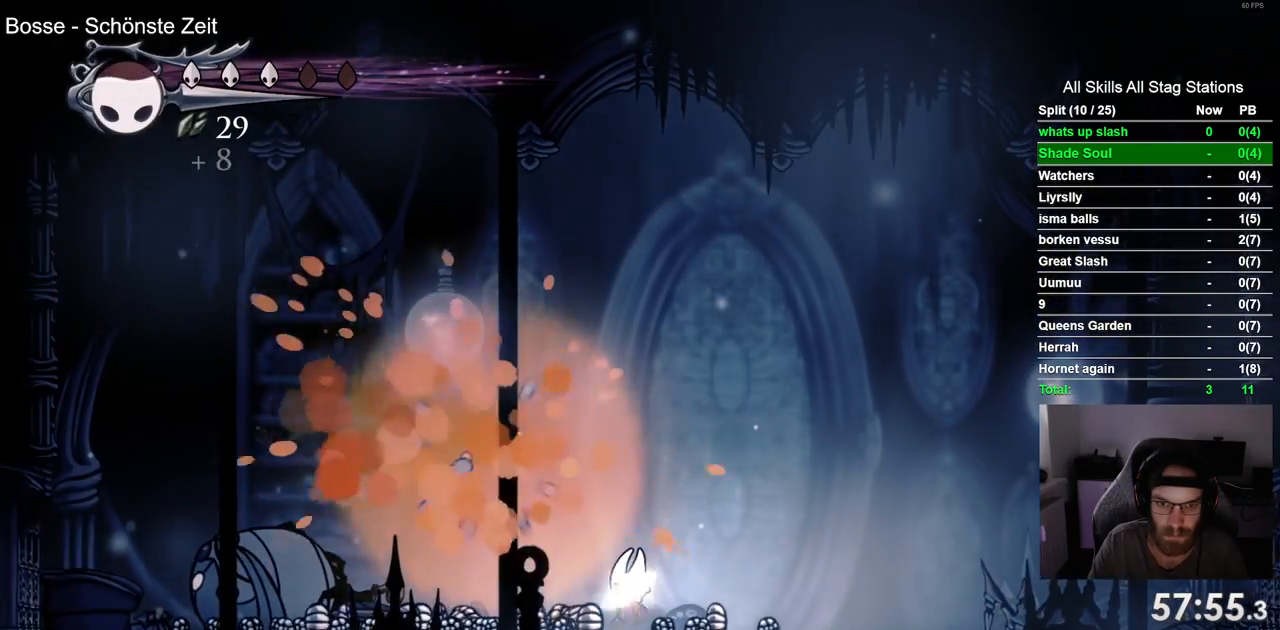
{"buttons": [], "left_stick": "center", "right_stick": "center", "events": [[450, "DPAD_RIGHT", "up"]]}
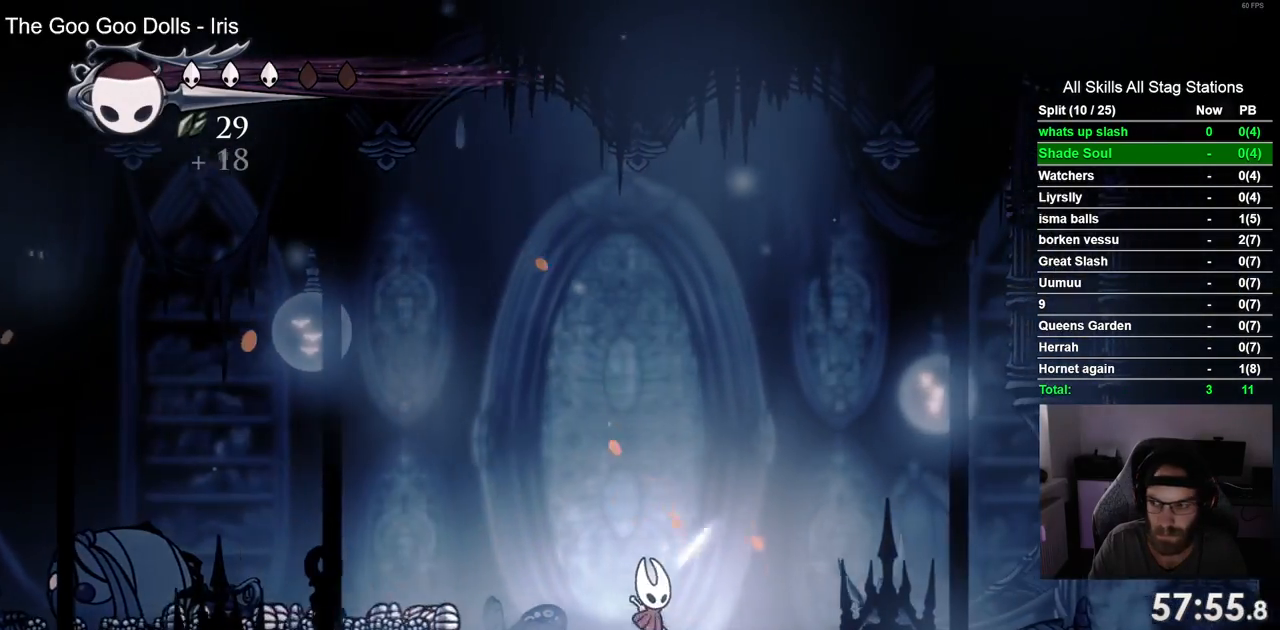
{"buttons": ["DPAD_LEFT"], "left_stick": "center", "right_stick": "center", "events": [[50, "DPAD_LEFT", "down"], [300, "R2", "down"], [500, "R2", "up"]]}
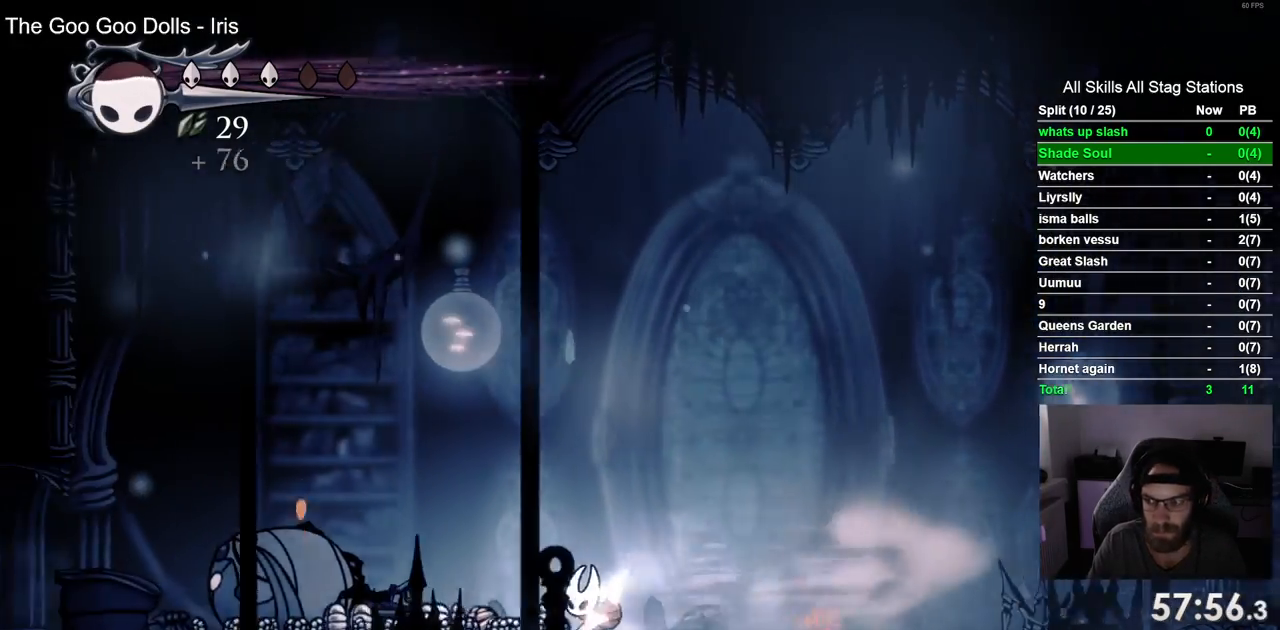
{"buttons": ["R2", "DPAD_LEFT"], "left_stick": "center", "right_stick": "center", "events": [[450, "R2", "down"]]}
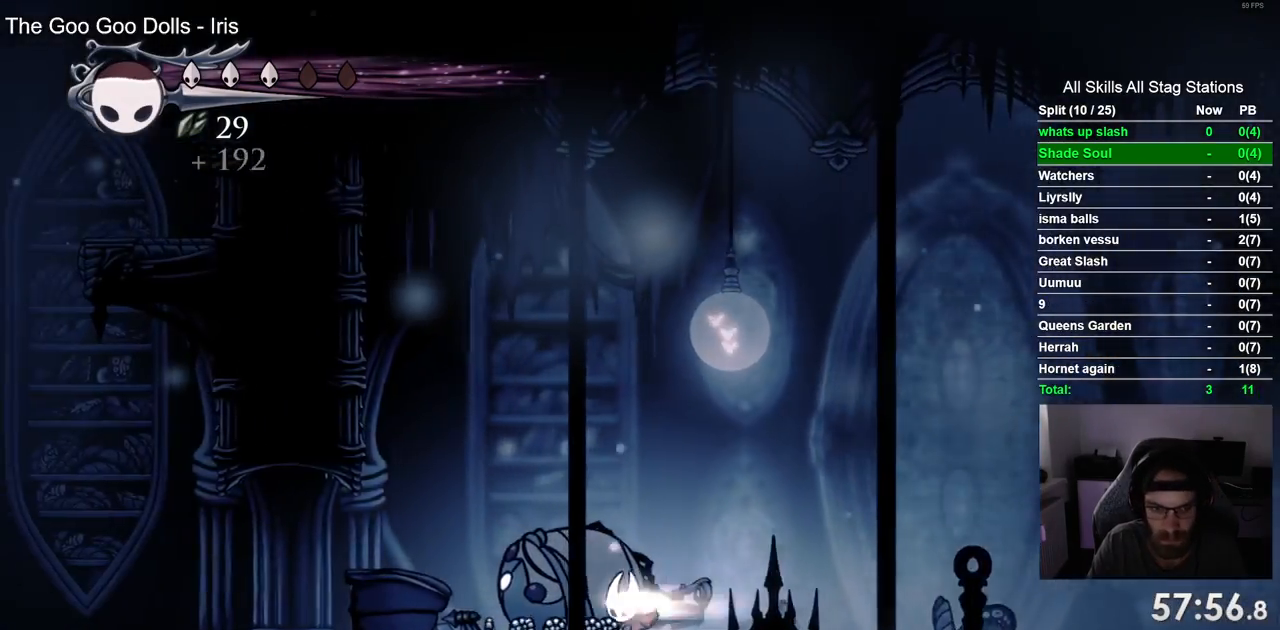
{"buttons": ["DPAD_LEFT"], "left_stick": "center", "right_stick": "center", "events": [[183, "R2", "up"]]}
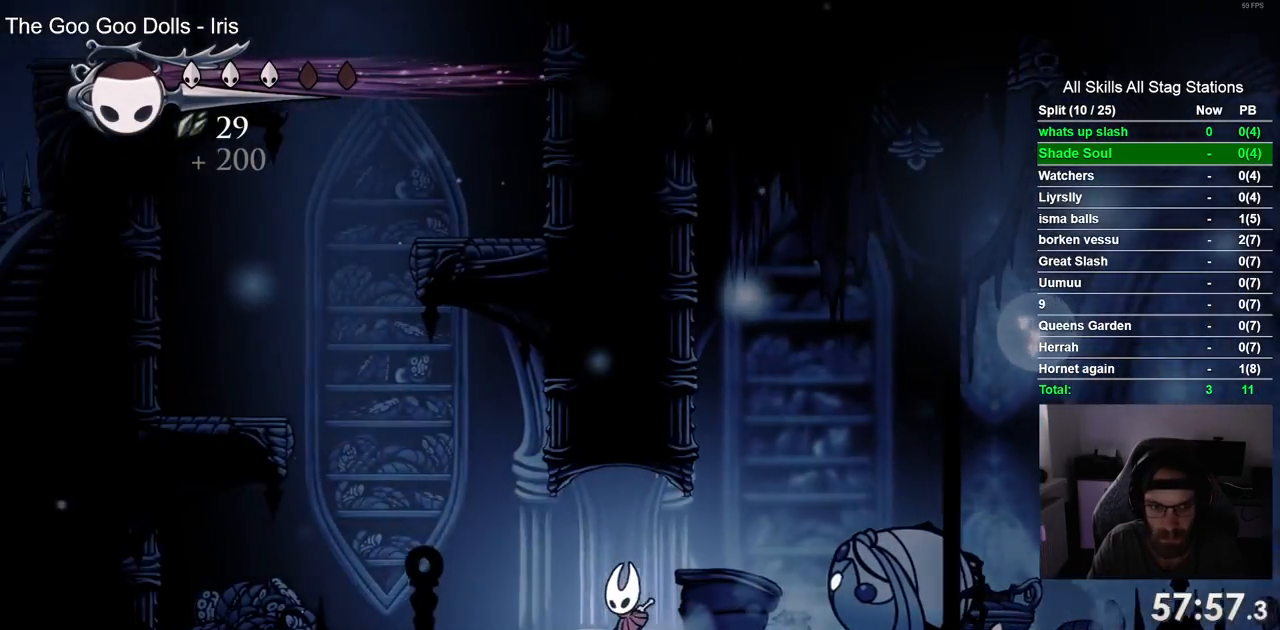
{"buttons": ["CROSS", "DPAD_LEFT"], "left_stick": "center", "right_stick": "center", "events": [[67, "R2", "down"], [233, "R2", "up"], [350, "CROSS", "down"]]}
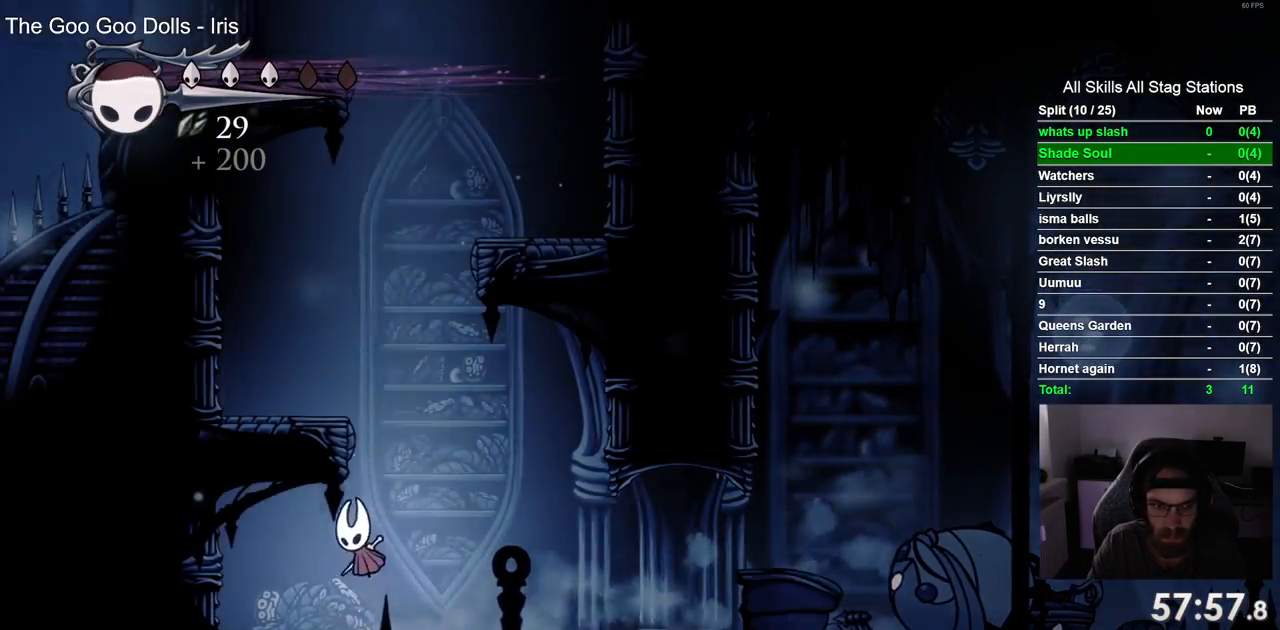
{"buttons": ["DPAD_RIGHT"], "left_stick": "center", "right_stick": "center", "events": [[267, "CROSS", "up"], [333, "DPAD_LEFT", "up"], [450, "DPAD_RIGHT", "down"]]}
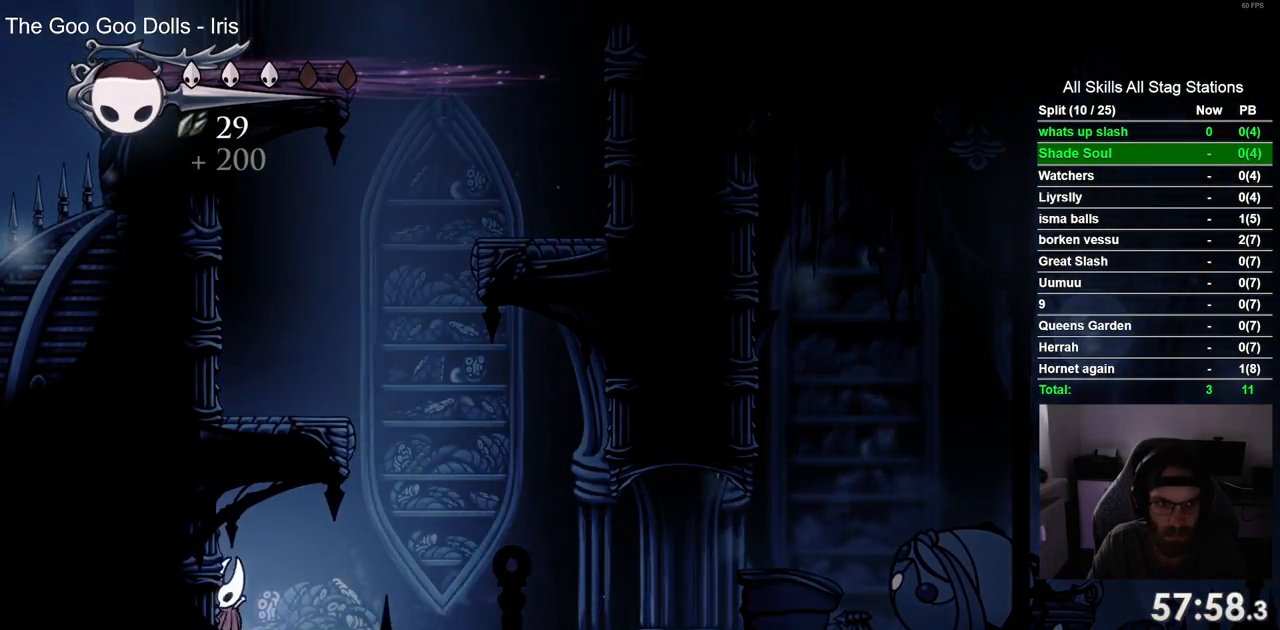
{"buttons": ["CROSS"], "left_stick": "center", "right_stick": "center", "events": [[267, "CROSS", "down"], [417, "DPAD_RIGHT", "up"]]}
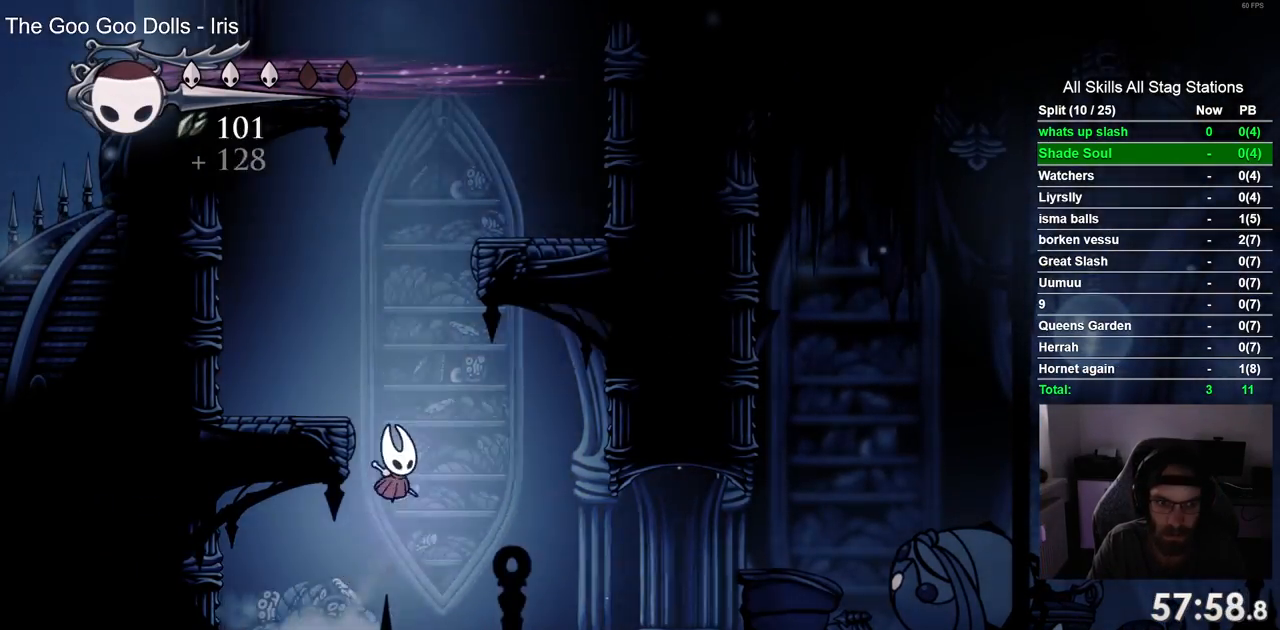
{"buttons": ["CROSS", "DPAD_RIGHT"], "left_stick": "center", "right_stick": "center"}
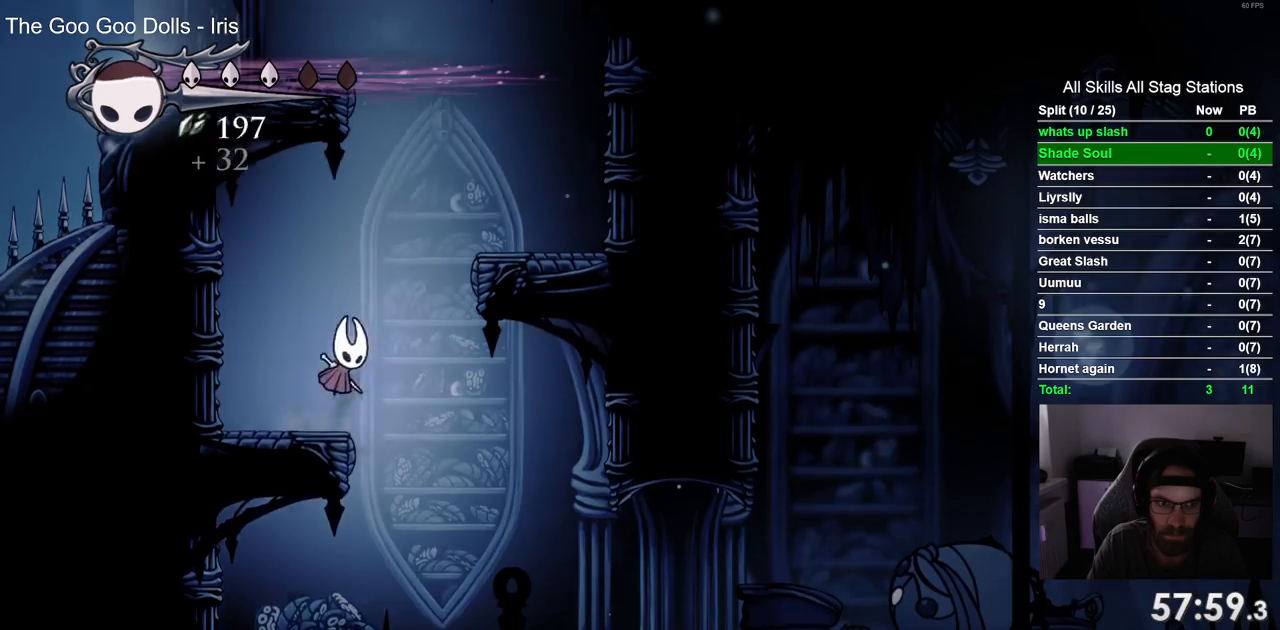
{"buttons": ["CROSS", "DPAD_LEFT"], "left_stick": "center", "right_stick": "center", "events": [[267, "CROSS", "up"], [433, "DPAD_RIGHT", "up"], [450, "DPAD_LEFT", "down"], [483, "CROSS", "down"]]}
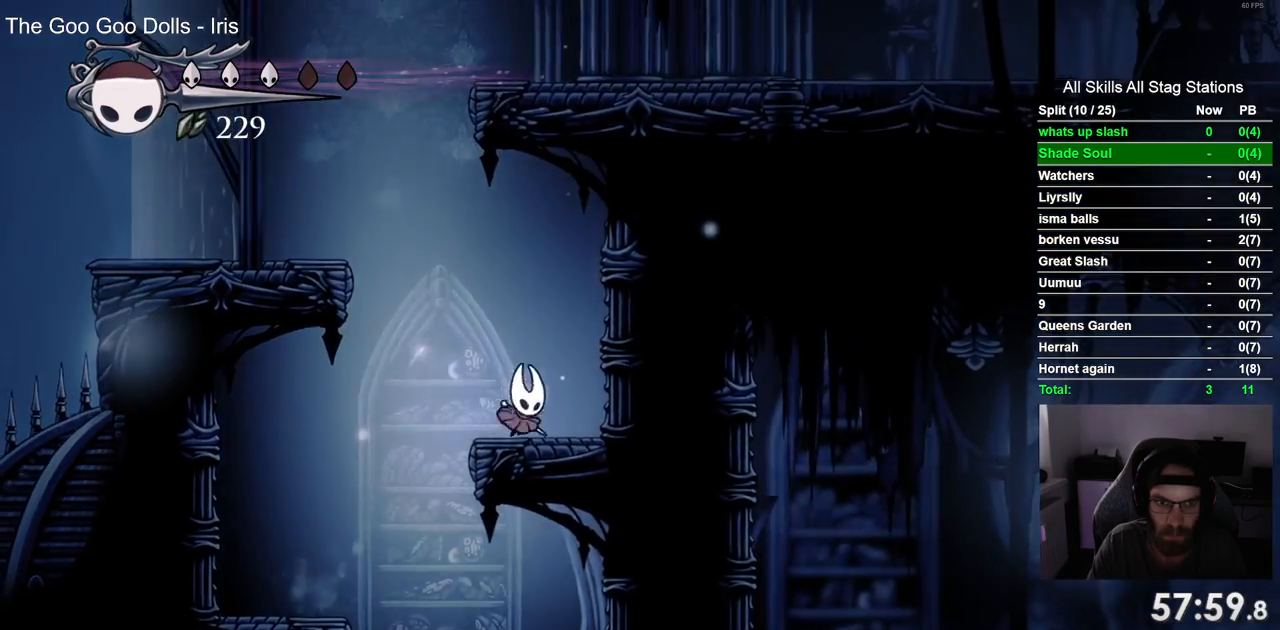
{"buttons": ["DPAD_LEFT"], "left_stick": "center", "right_stick": "center", "events": [[350, "CROSS", "up"]]}
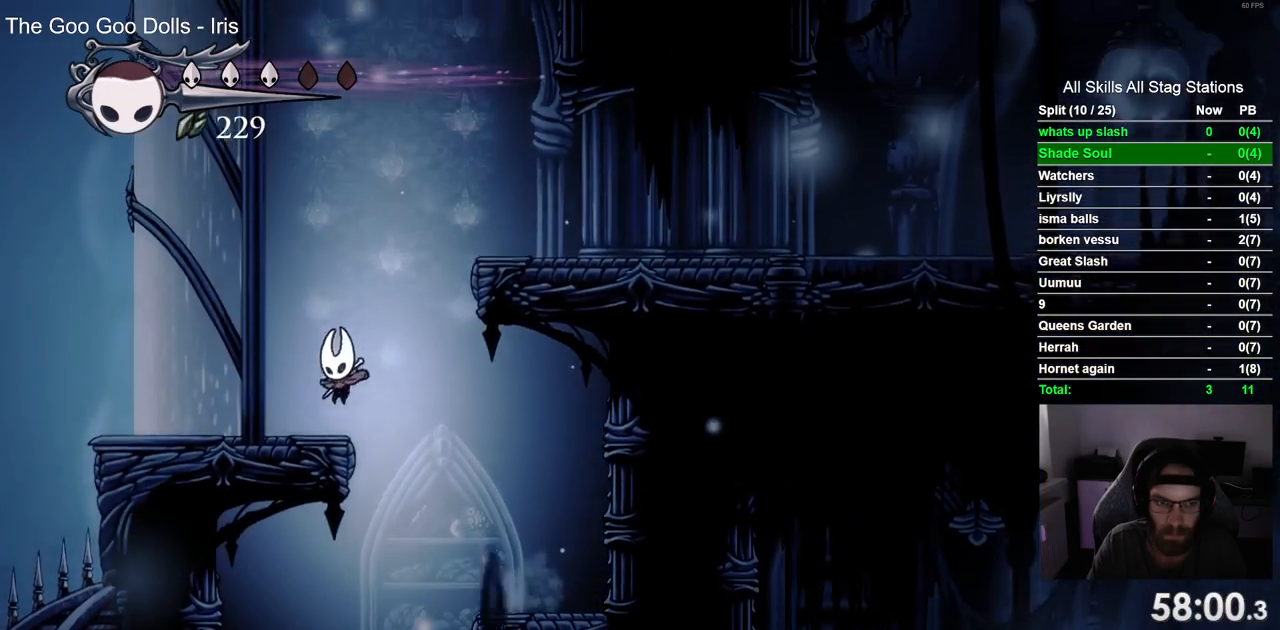
{"buttons": ["DPAD_RIGHT"], "left_stick": "center", "right_stick": "center", "events": [[17, "DPAD_UP", "down"], [33, "DPAD_LEFT", "up"], [83, "DPAD_UP", "up"], [117, "CROSS", "down"], [117, "DPAD_RIGHT", "down"], [483, "CROSS", "up"]]}
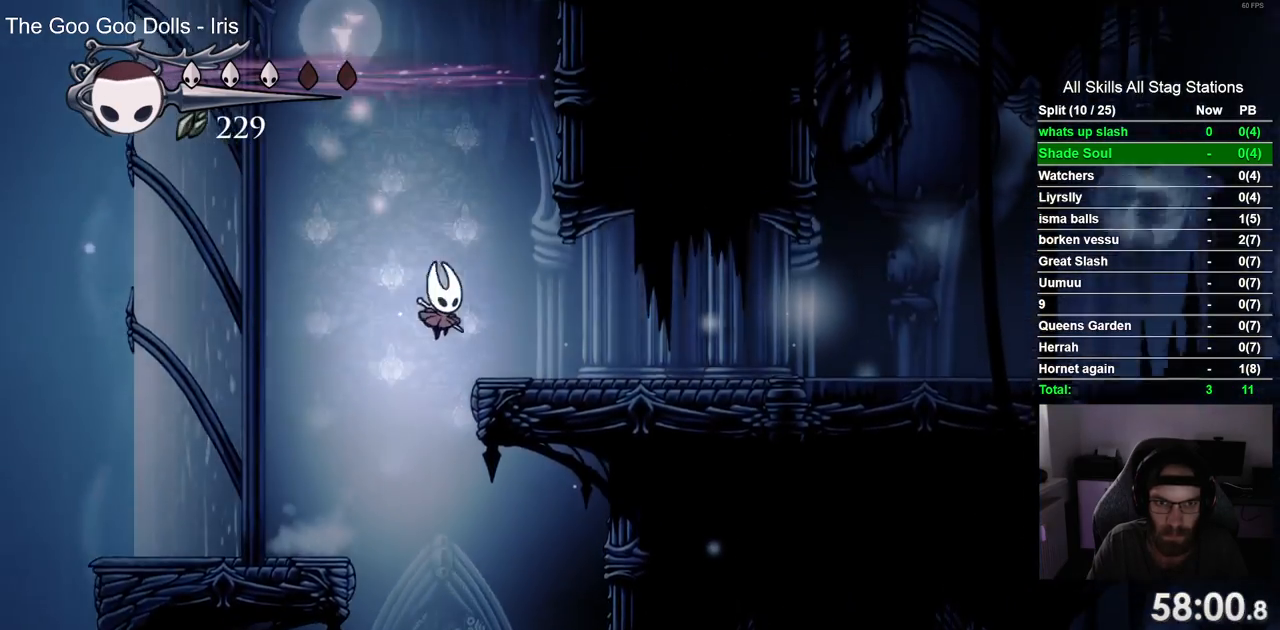
{"buttons": ["DPAD_RIGHT"], "left_stick": "center", "right_stick": "center", "events": [[17, "R2", "down"], [233, "R2", "up"]]}
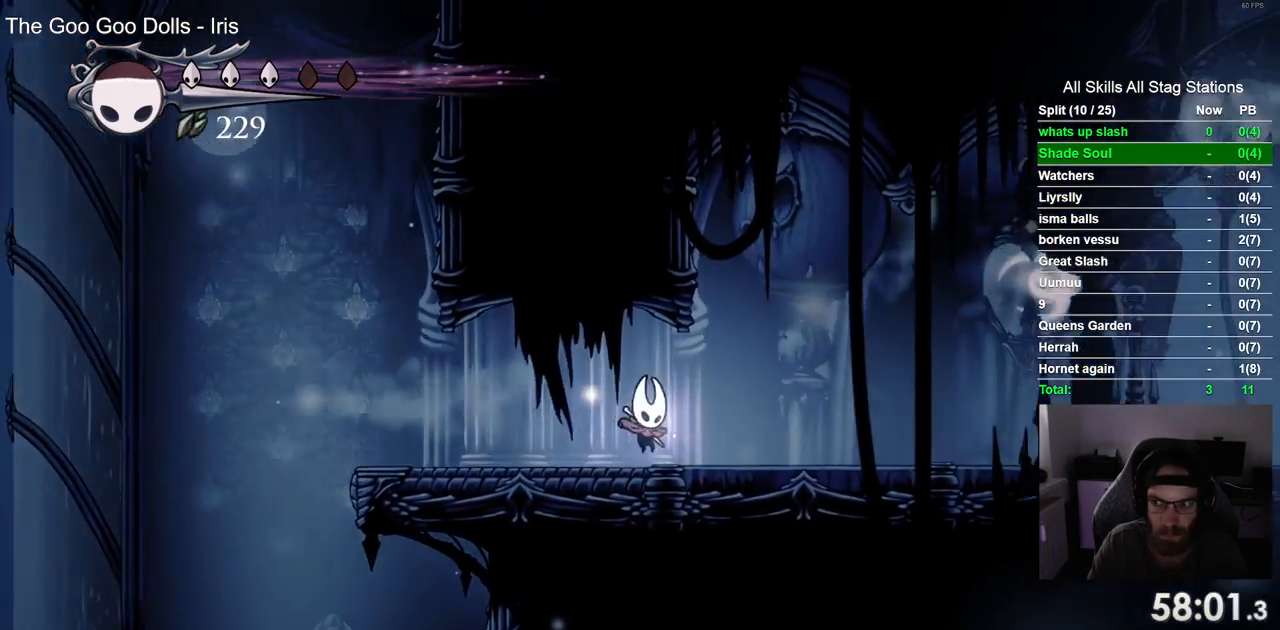
{"buttons": ["DPAD_RIGHT"], "left_stick": "center", "right_stick": "center", "events": [[150, "R2", "down"], [333, "R2", "up"]]}
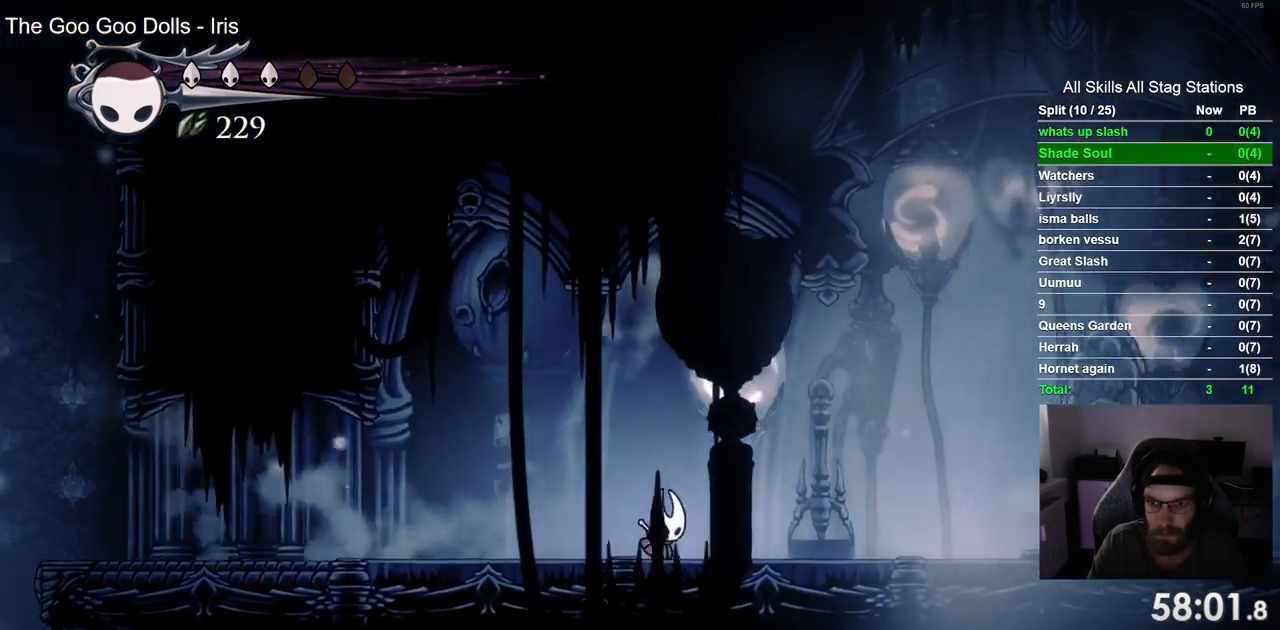
{"buttons": ["DPAD_RIGHT"], "left_stick": "center", "right_stick": "center", "events": [[267, "R2", "down"], [483, "R2", "up"]]}
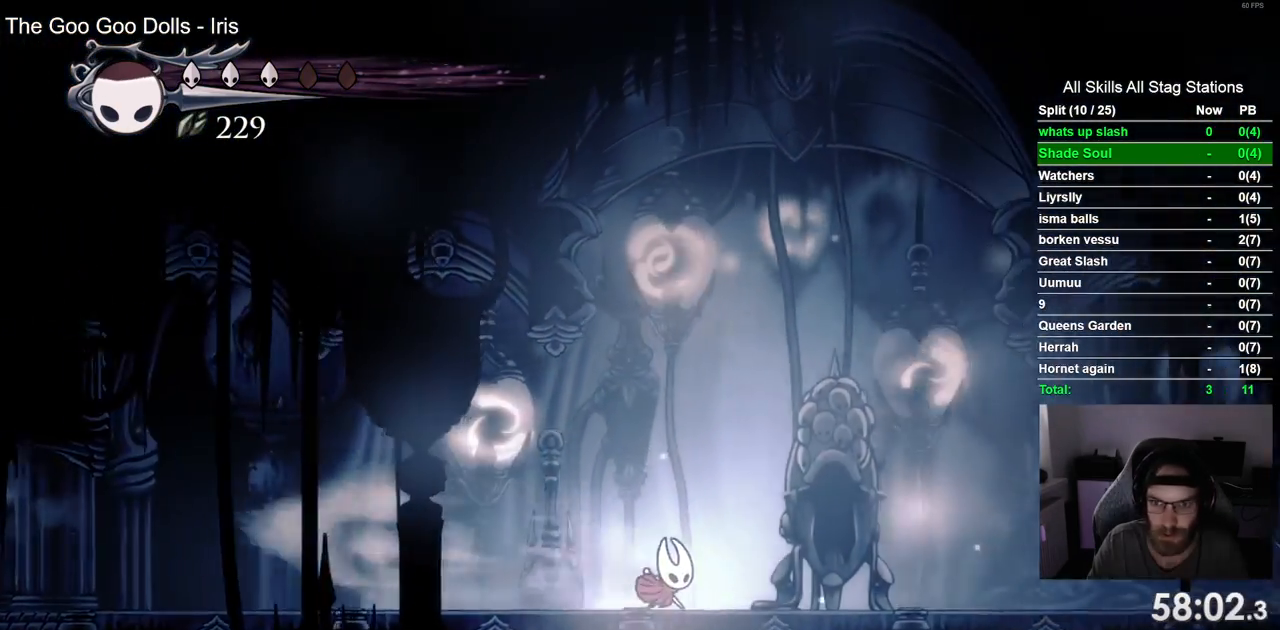
{"buttons": [], "left_stick": "center", "right_stick": "center", "events": [[200, "DPAD_RIGHT", "up"], [350, "DPAD_UP", "down"], [500, "DPAD_UP", "up"]]}
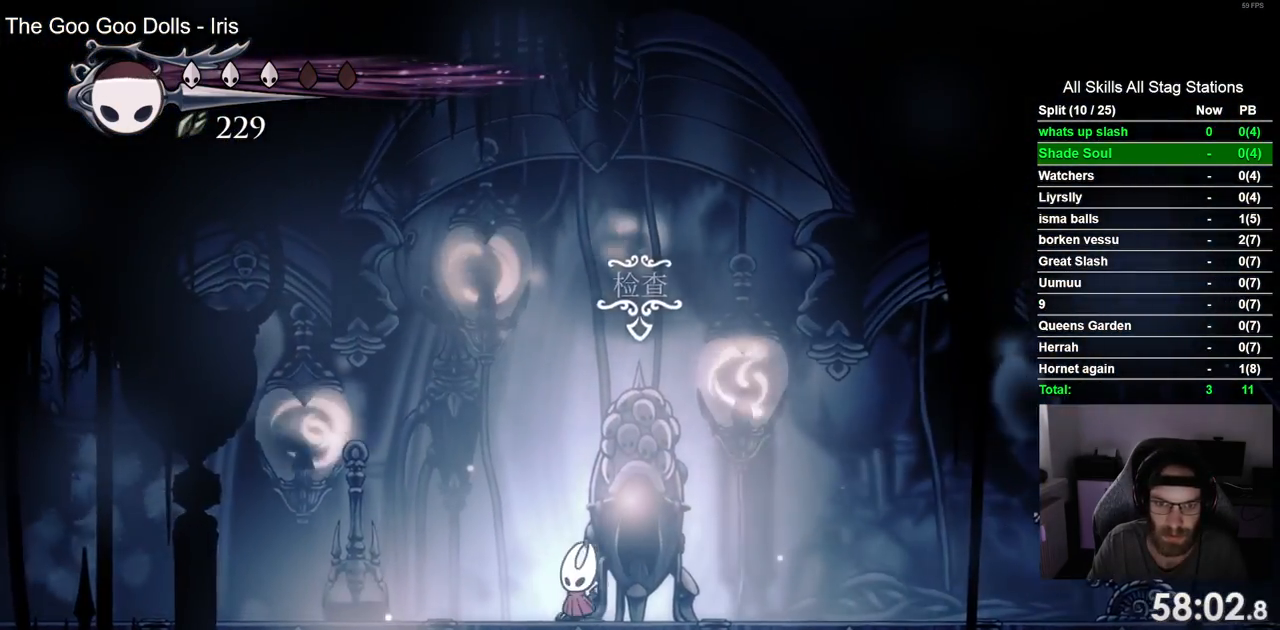
{"buttons": [], "left_stick": "center", "right_stick": "center", "events": [[200, "CROSS", "down"], [267, "CROSS", "up"]]}
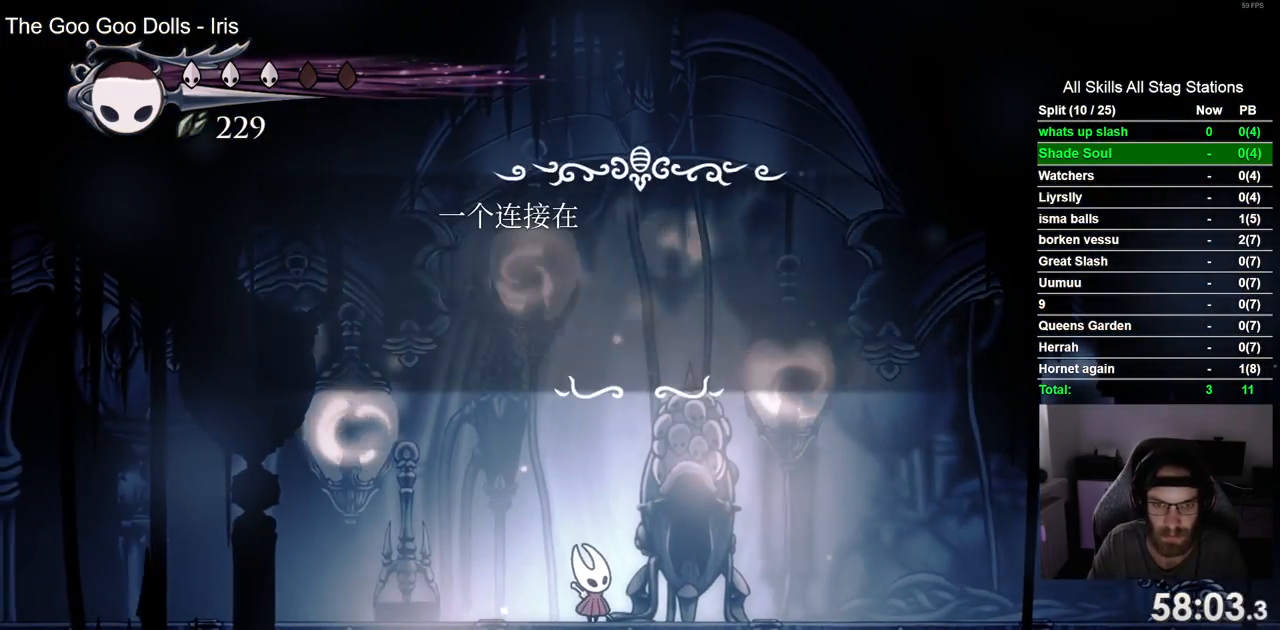
{"buttons": [], "left_stick": "center", "right_stick": "center", "events": [[167, "DPAD_LEFT", "down"], [317, "DPAD_LEFT", "up"]]}
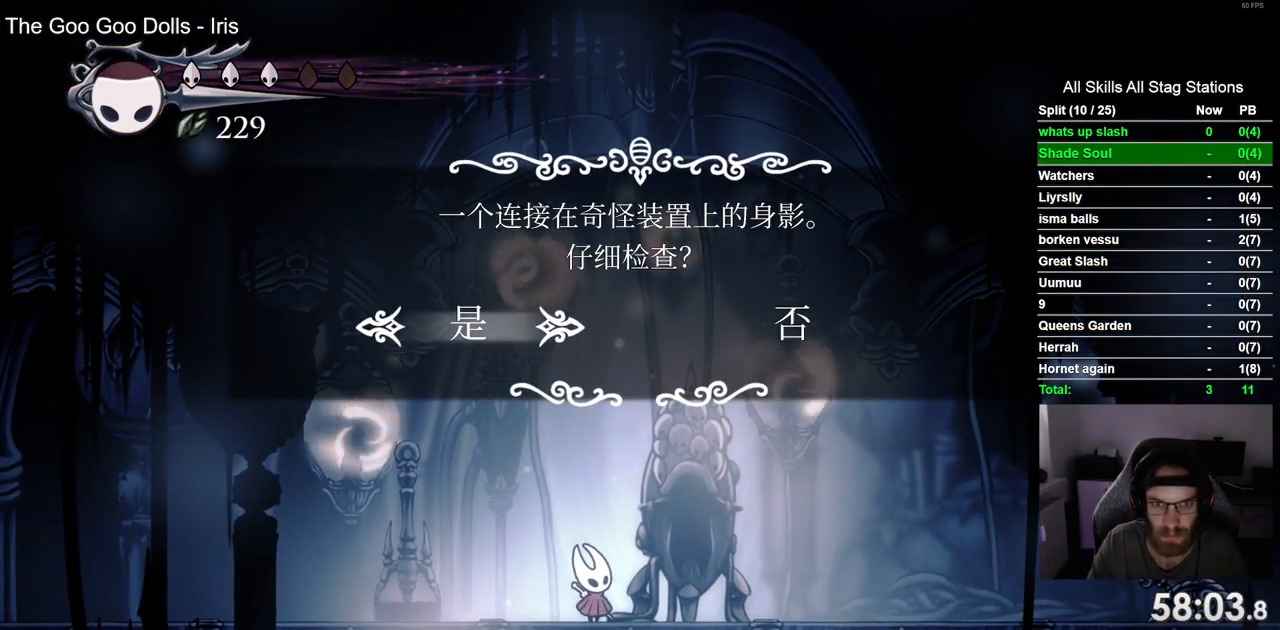
{"buttons": [], "left_stick": "center", "right_stick": "center", "events": [[67, "CROSS", "down"], [133, "CROSS", "up"]]}
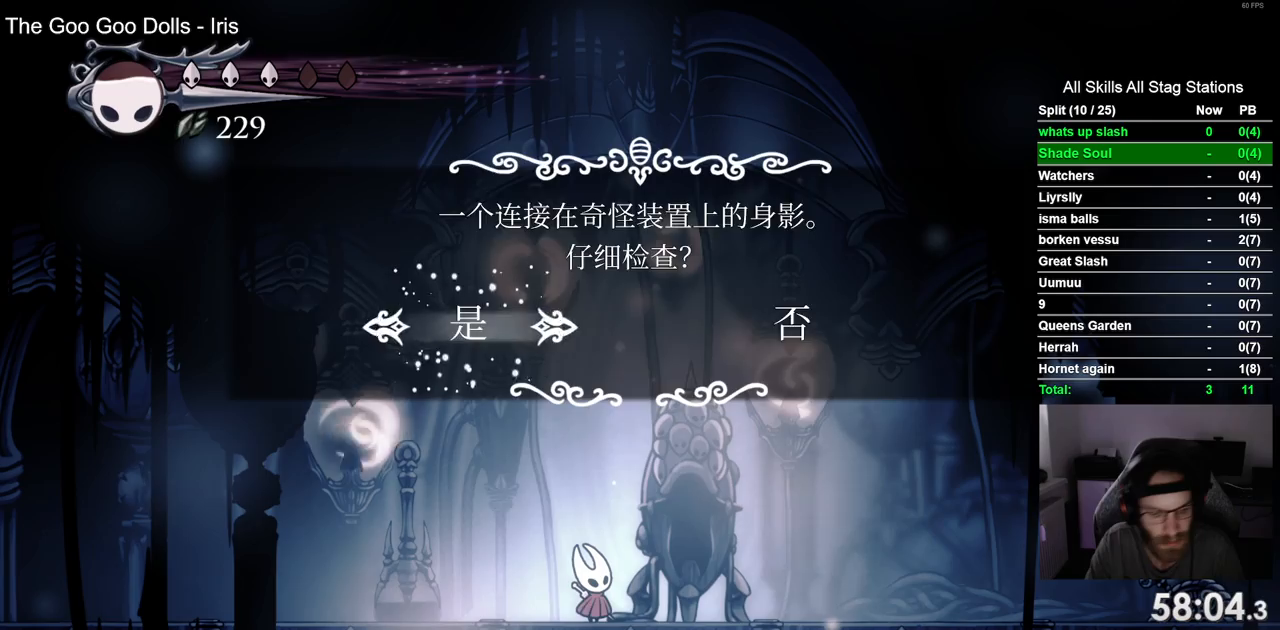
{"buttons": [], "left_stick": "center", "right_stick": "center", "events": []}
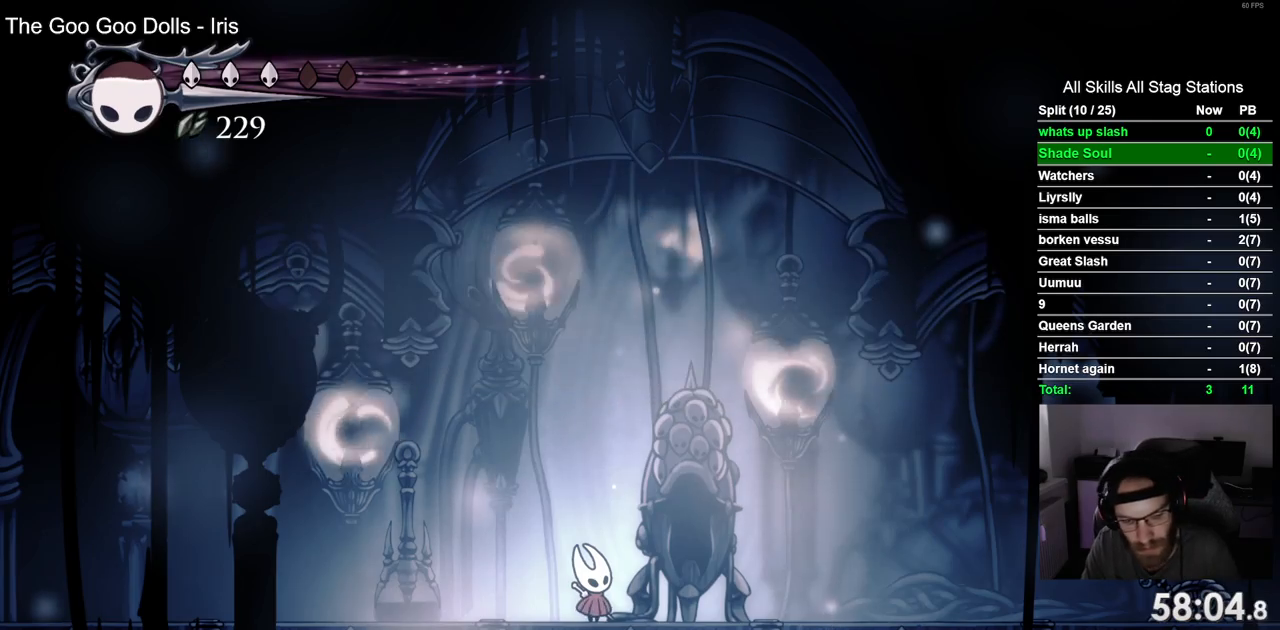
{"buttons": [], "left_stick": "center", "right_stick": "center", "events": []}
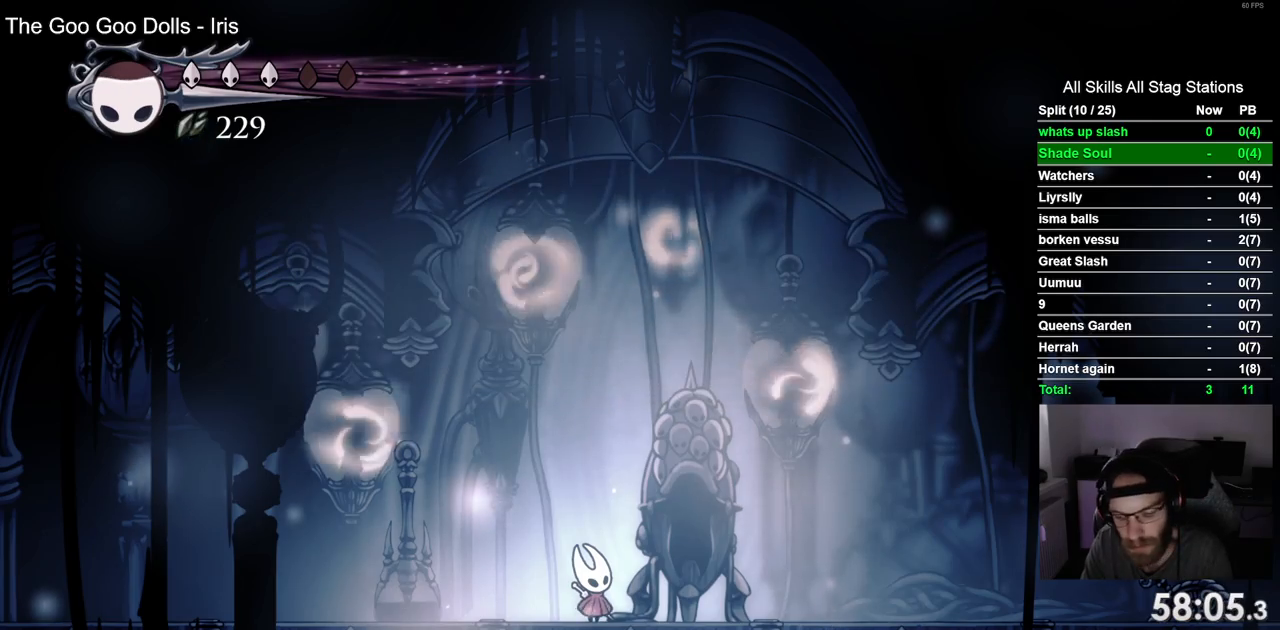
{"buttons": [], "left_stick": "center", "right_stick": "center", "events": []}
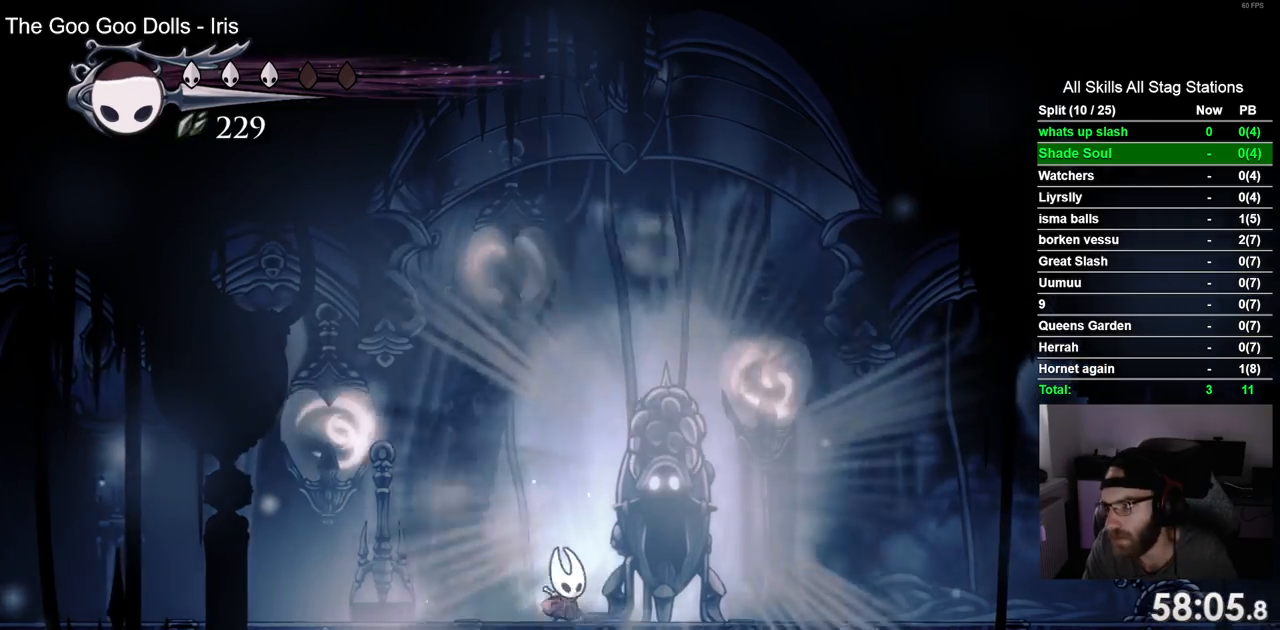
{"buttons": [], "left_stick": "center", "right_stick": "center", "events": [[333, "CROSS", "down"], [483, "CROSS", "up"]]}
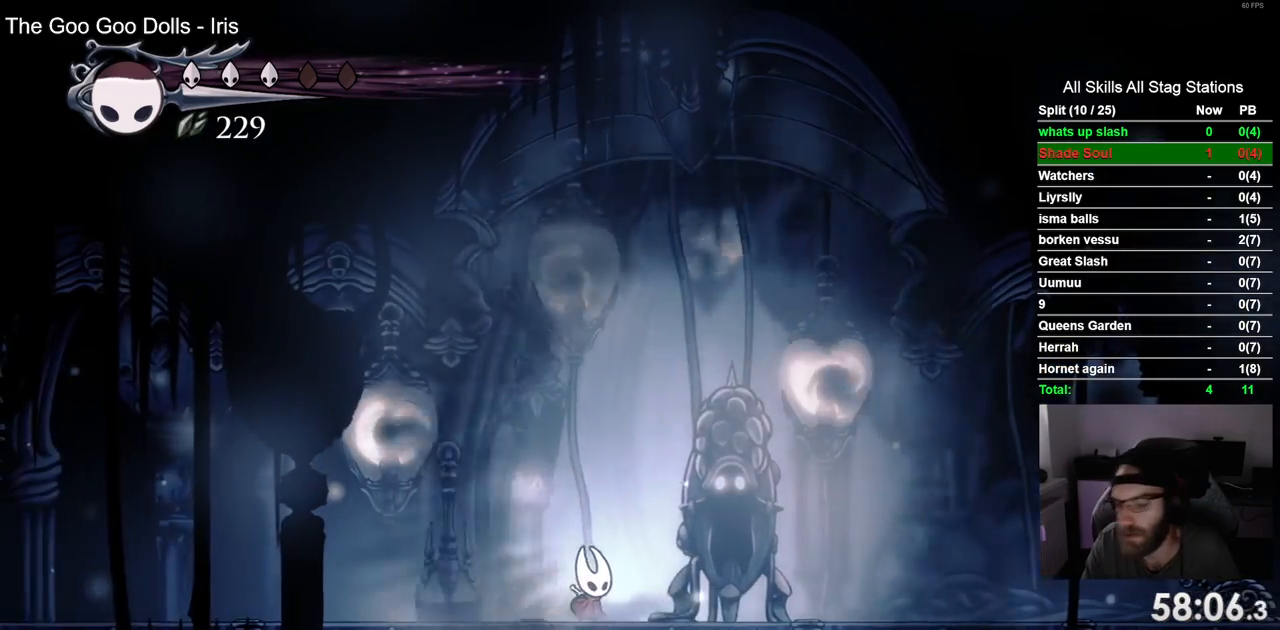
{"buttons": ["CROSS"], "left_stick": "center", "right_stick": "center", "events": [[83, "CROSS", "down"], [183, "CROSS", "up"], [283, "CROSS", "down"], [417, "CROSS", "up"], [500, "CROSS", "down"]]}
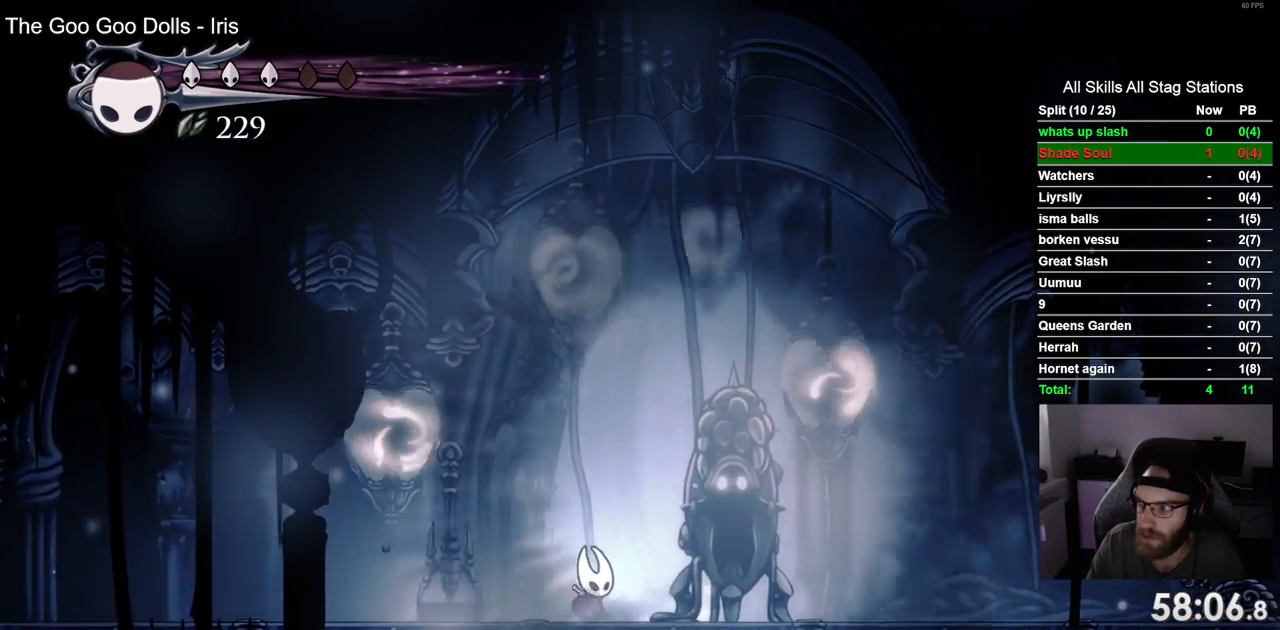
{"buttons": ["CROSS"], "left_stick": "center", "right_stick": "center", "events": [[117, "CROSS", "up"], [217, "CROSS", "down"], [317, "CROSS", "up"], [417, "CROSS", "down"]]}
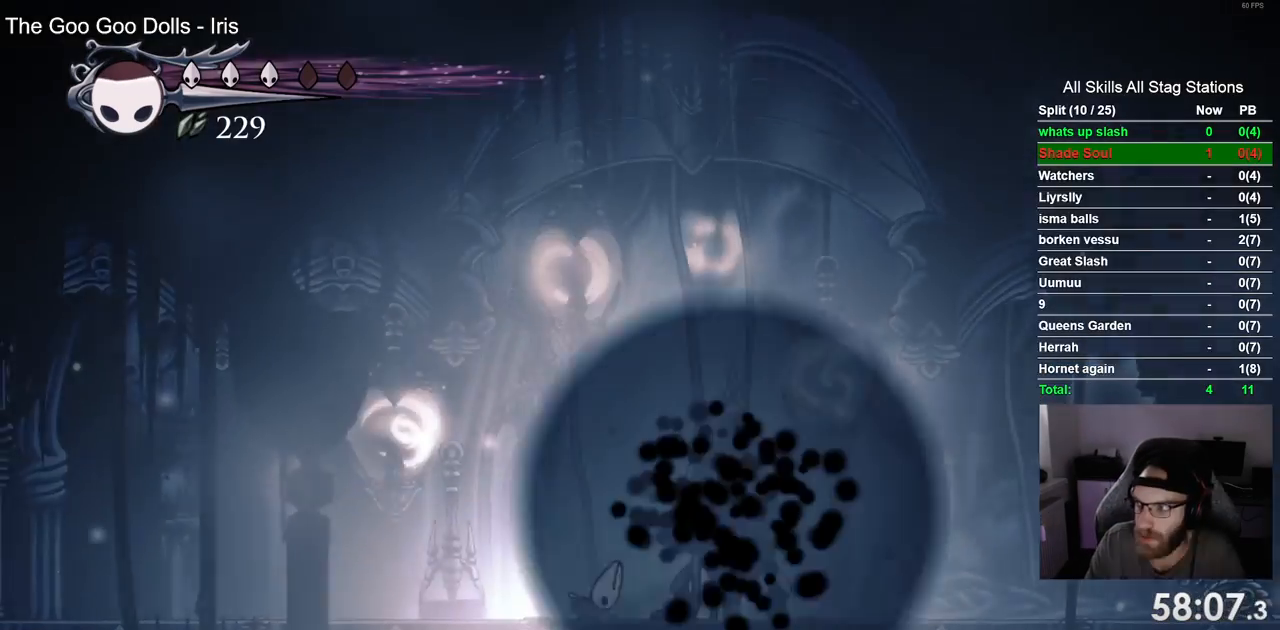
{"buttons": ["CROSS"], "left_stick": "center", "right_stick": "center", "events": [[33, "CROSS", "up"], [117, "CROSS", "down"], [233, "CROSS", "up"], [317, "CROSS", "down"], [417, "CROSS", "up"], [500, "CROSS", "down"]]}